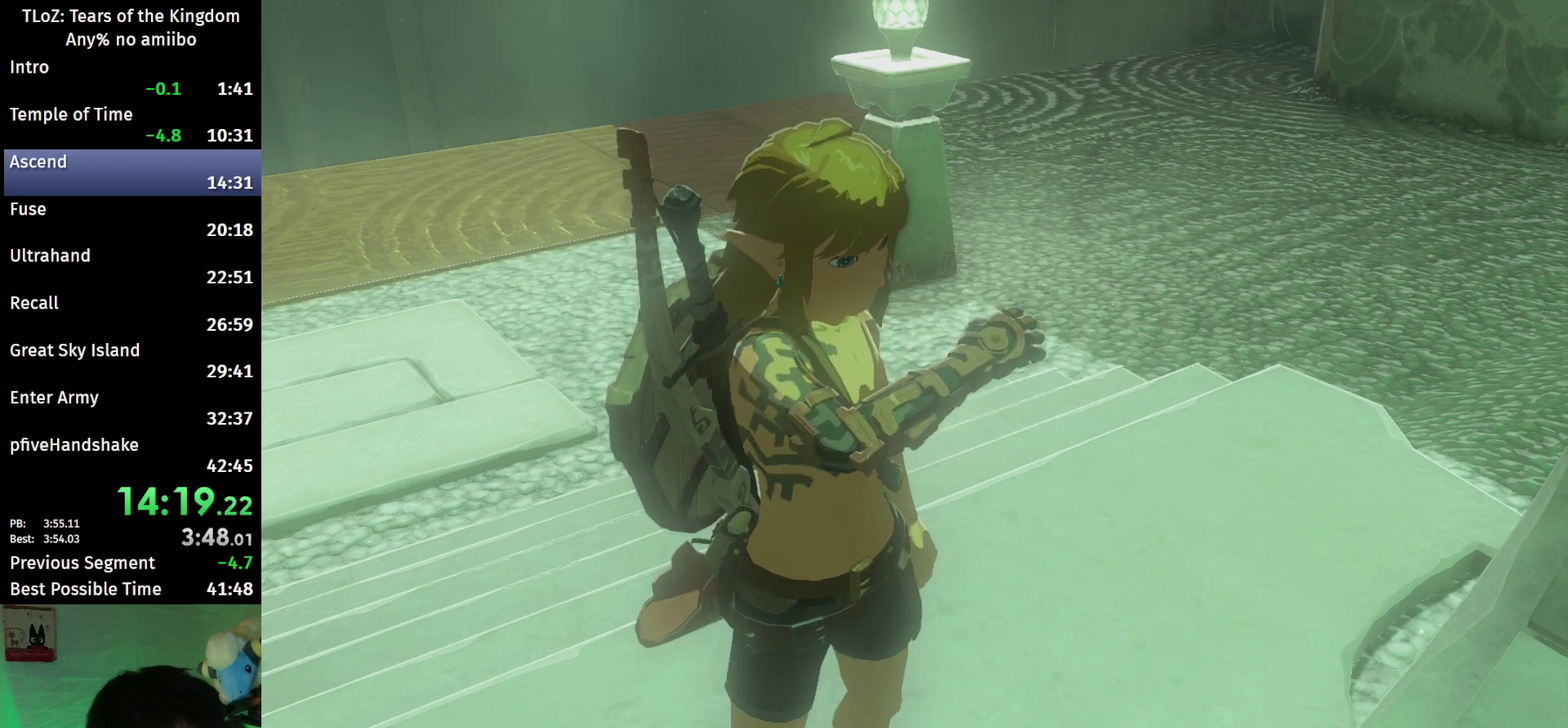
Gameplay with a controller (Nintendo layout); each line is a JSON object with the inputs held at the frame after it. "events" lists button and stick changes between this image and that frame as [ms after this image, input, new state], when the widget could be followed in between. This overlay highlights the sticks when they move; stick clicks (L3 R3) are not distinguishable. Not read: L3 R3.
{"buttons": [], "left_stick": "center", "right_stick": "center"}
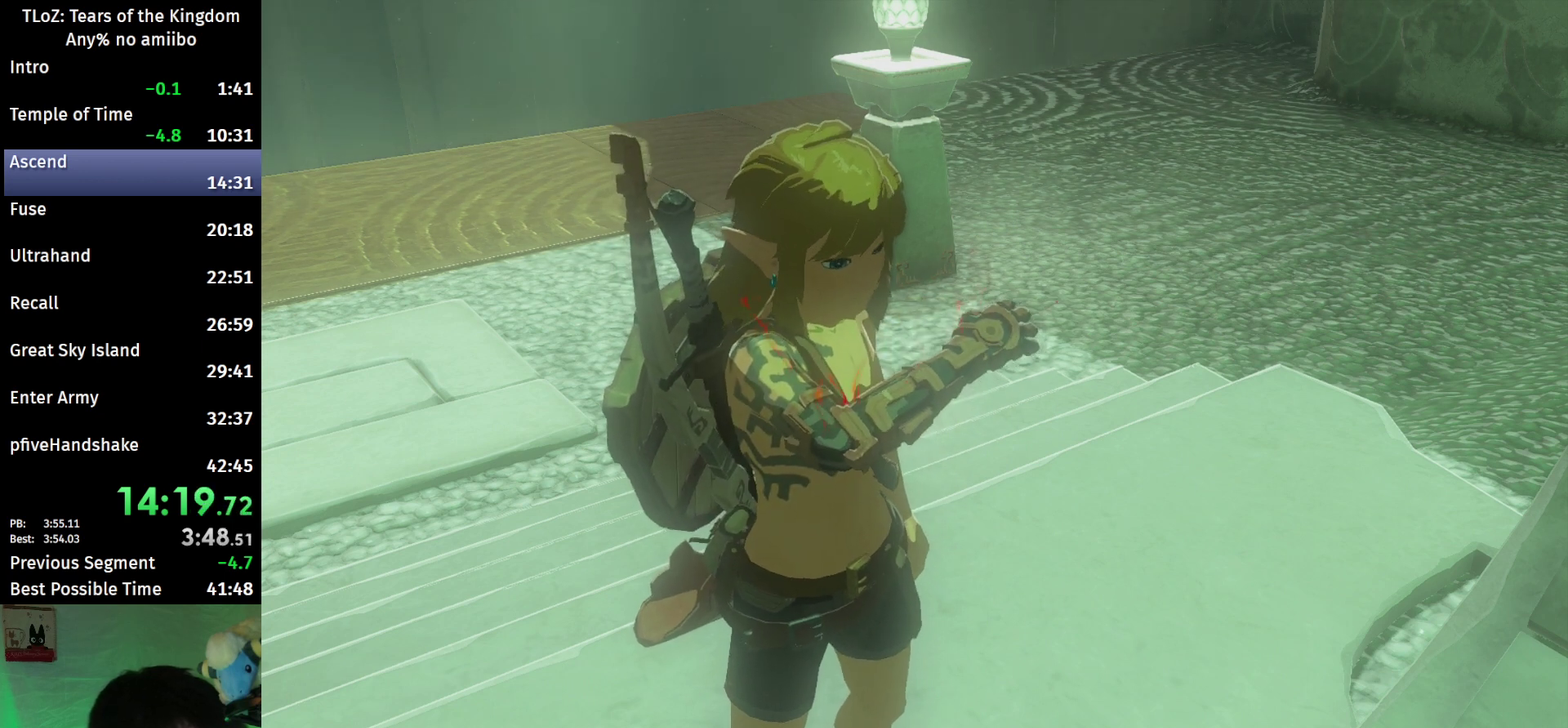
{"buttons": [], "left_stick": "center", "right_stick": "center", "events": [[33, "B", "down"], [100, "B", "up"], [233, "B", "down"], [300, "B", "up"], [400, "B", "down"], [433, "B", "up"]]}
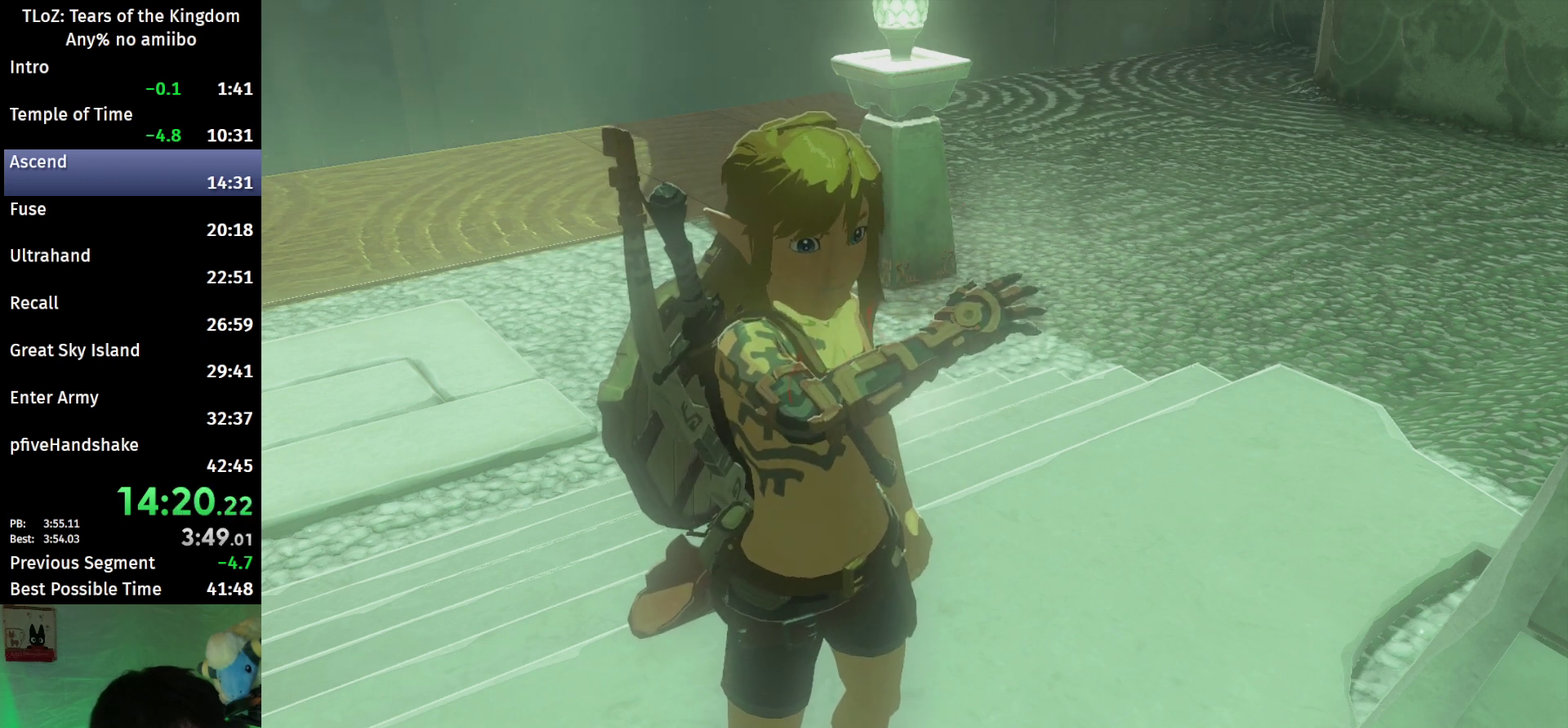
{"buttons": [], "left_stick": "center", "right_stick": "center", "events": [[33, "B", "down"], [100, "B", "up"], [133, "B", "down"], [233, "B", "up"], [300, "B", "down"], [367, "B", "up"]]}
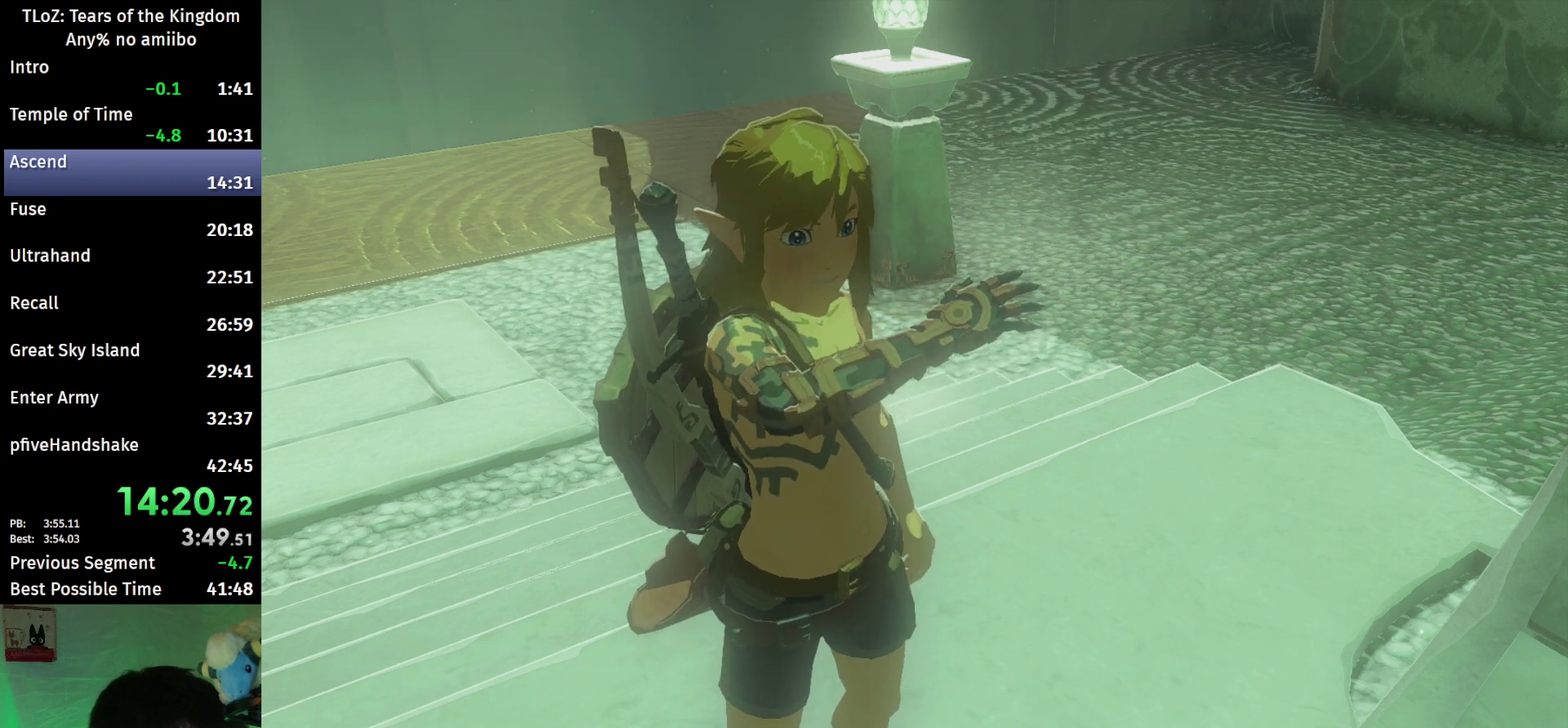
{"buttons": [], "left_stick": "center", "right_stick": "center", "events": [[100, "B", "down"], [167, "B", "up"], [233, "B", "down"], [267, "B", "up"], [400, "B", "down"], [467, "B", "up"]]}
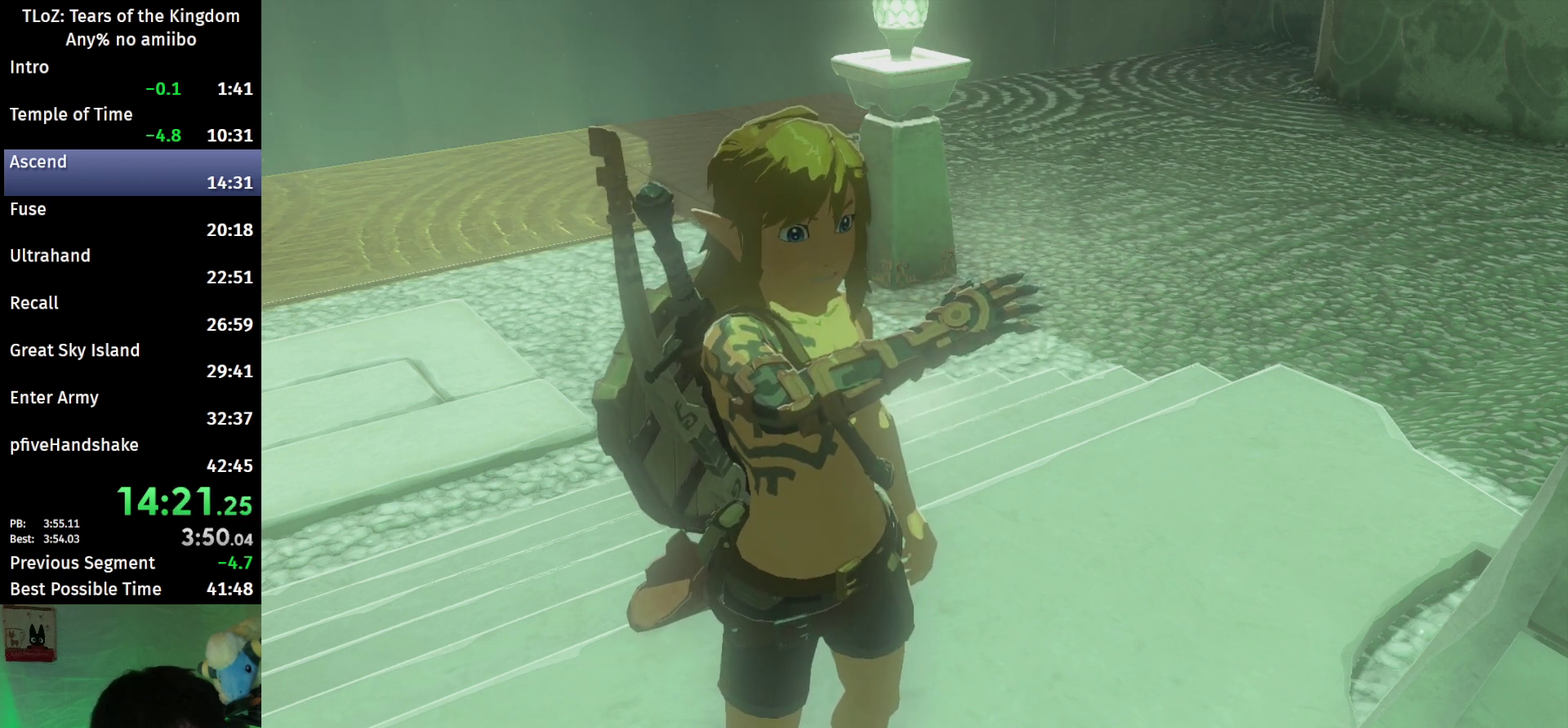
{"buttons": [], "left_stick": "center", "right_stick": "center", "events": [[67, "B", "down"], [133, "B", "up"], [200, "B", "down"], [267, "B", "up"], [367, "B", "down"], [433, "B", "up"]]}
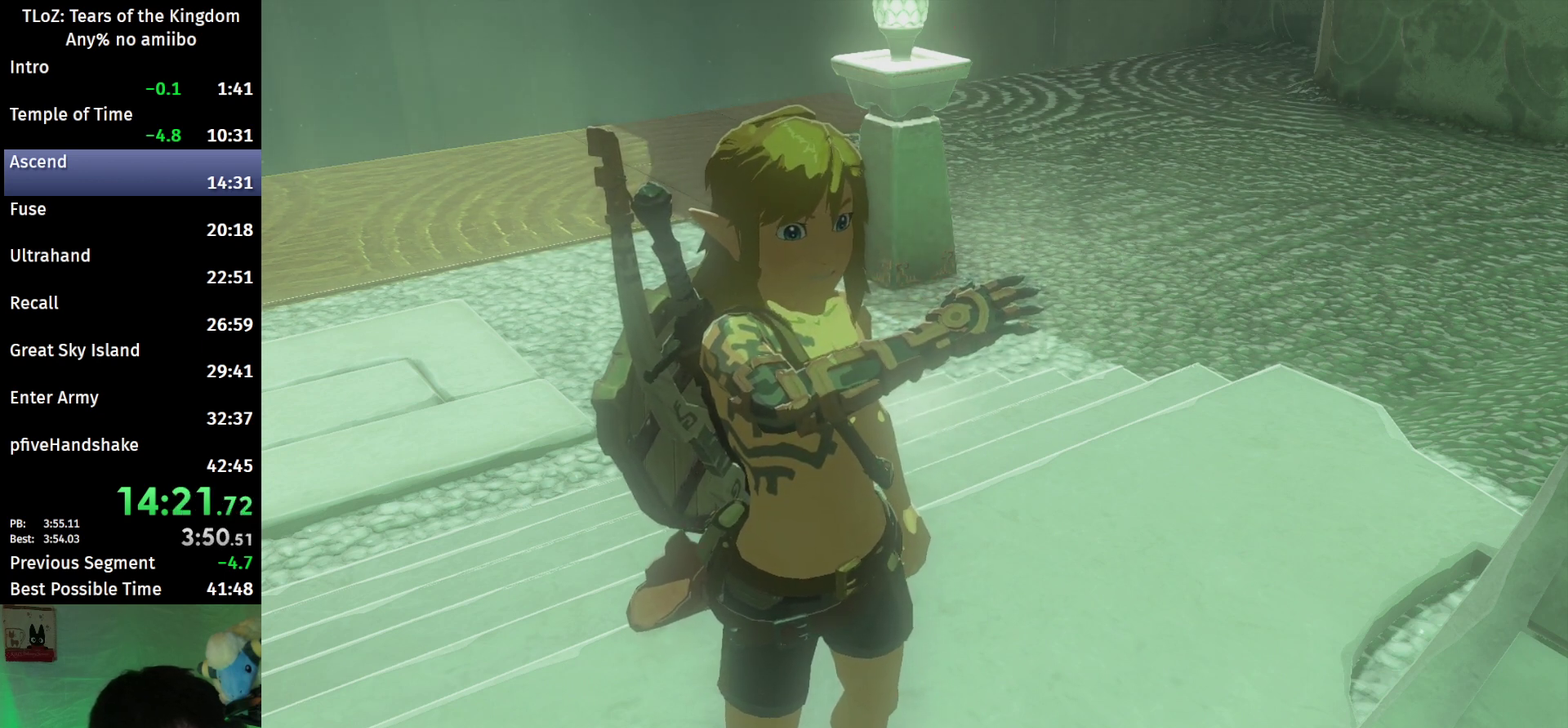
{"buttons": ["B"], "left_stick": "center", "right_stick": "center", "events": [[33, "B", "down"], [100, "B", "up"], [200, "B", "down"], [233, "B", "up"], [333, "B", "down"], [433, "B", "up"], [500, "B", "down"]]}
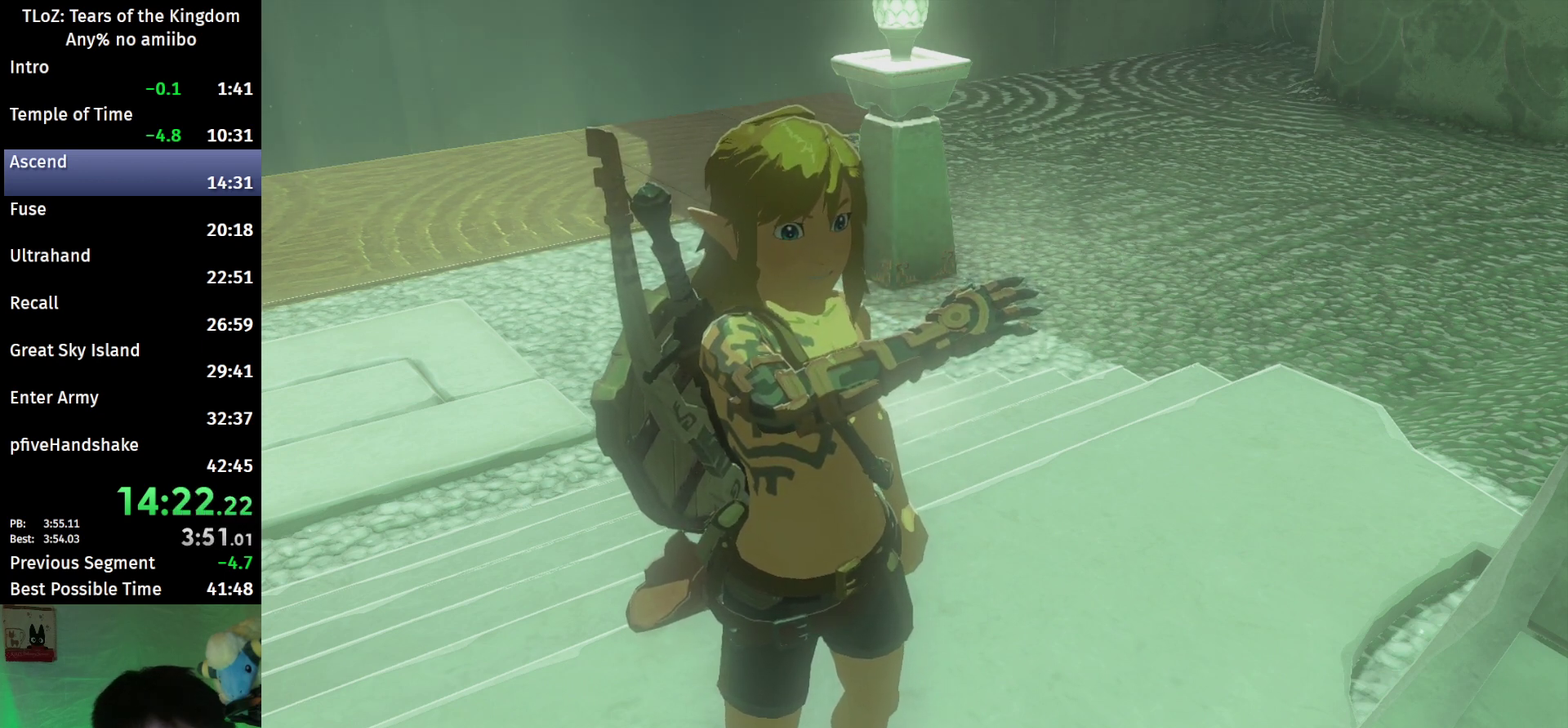
{"buttons": ["B"], "left_stick": "center", "right_stick": "center", "events": [[67, "B", "up"], [167, "B", "down"], [233, "B", "up"], [333, "B", "down"], [400, "B", "up"], [500, "B", "down"]]}
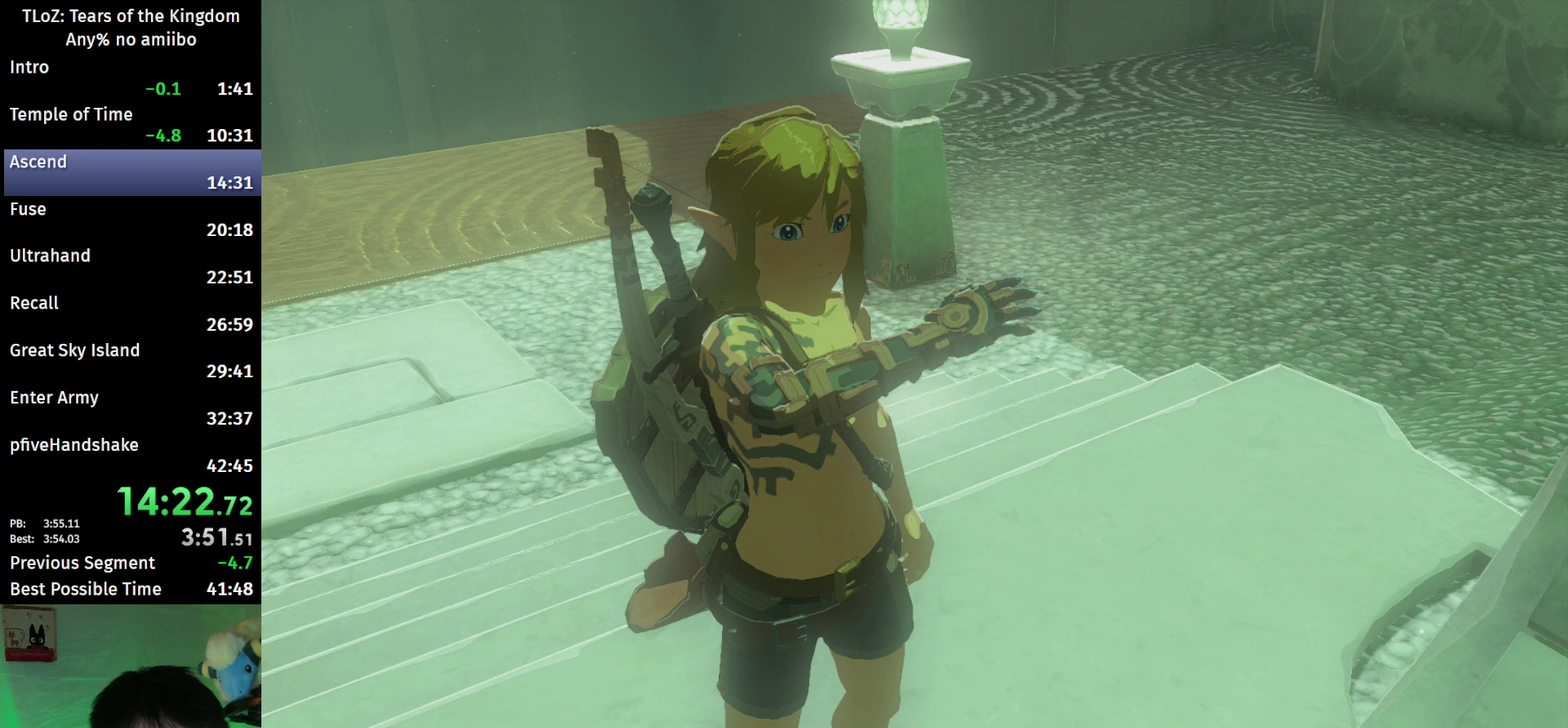
{"buttons": ["B"], "left_stick": "center", "right_stick": "center", "events": [[67, "B", "up"], [133, "B", "down"], [233, "B", "up"], [300, "B", "down"], [400, "B", "up"], [467, "B", "down"]]}
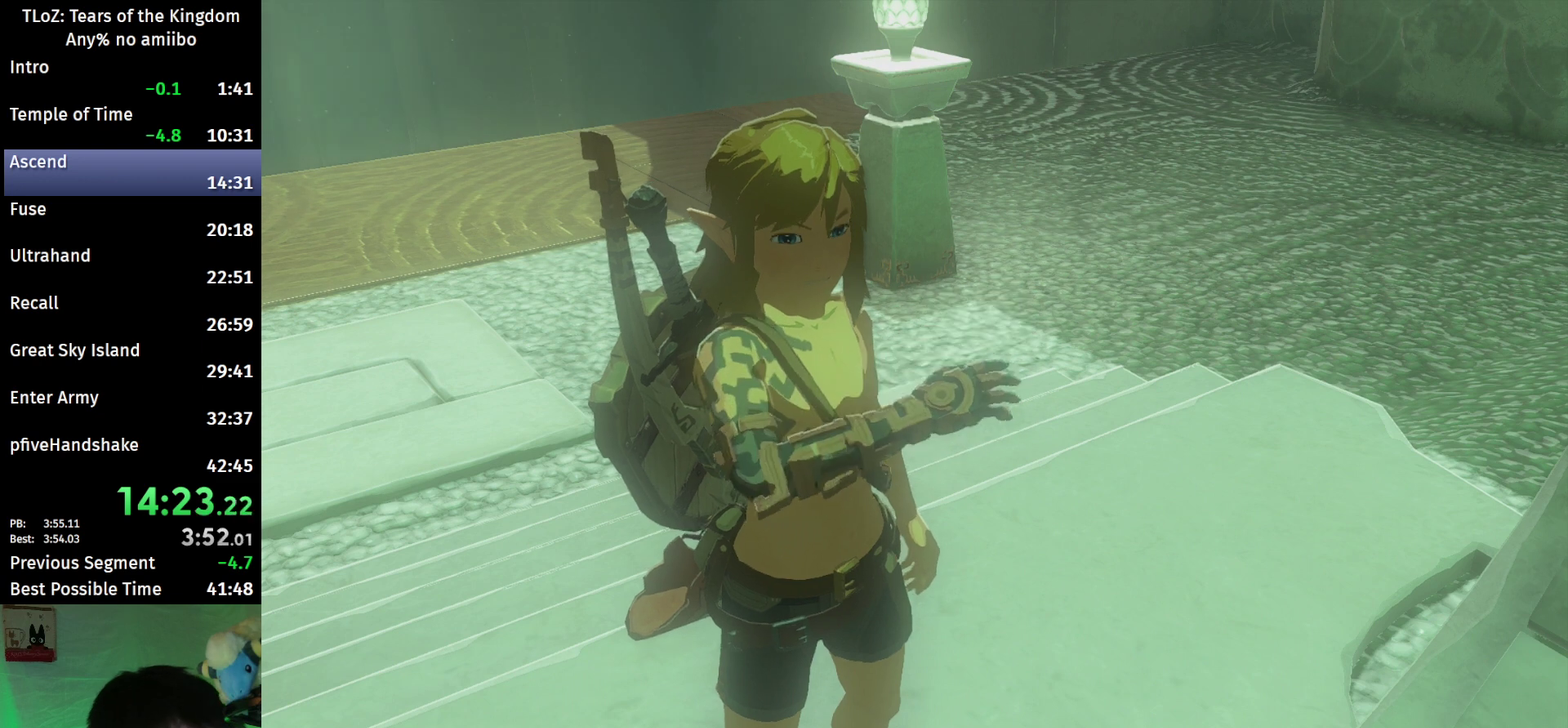
{"buttons": [], "left_stick": "center", "right_stick": "center", "events": [[33, "B", "up"], [100, "B", "down"], [200, "B", "up"], [267, "B", "down"], [333, "B", "up"], [433, "B", "down"], [500, "B", "up"]]}
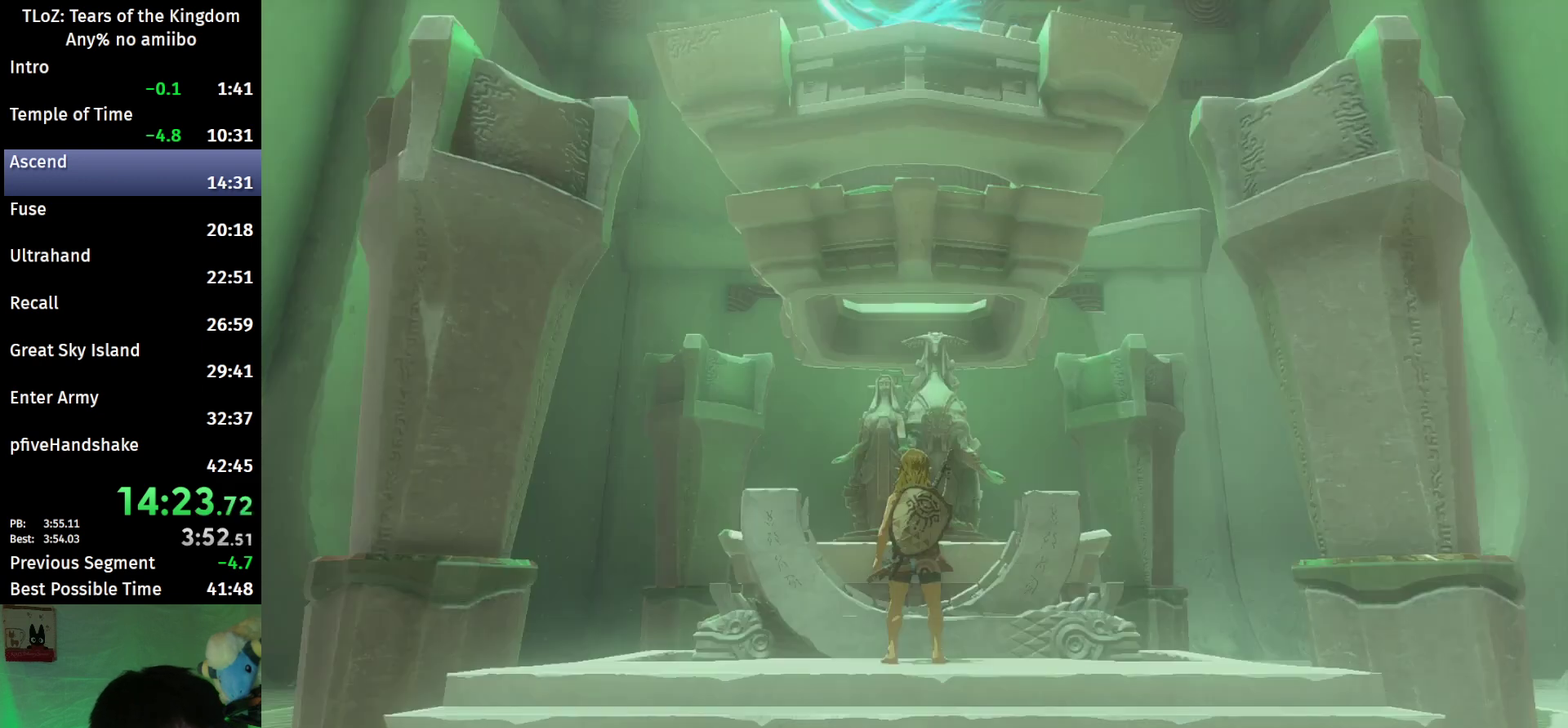
{"buttons": ["B"], "left_stick": "center", "right_stick": "center", "events": [[100, "B", "down"], [167, "B", "up"], [233, "B", "down"], [300, "B", "up"], [400, "B", "down"], [467, "B", "up"], [500, "B", "down"]]}
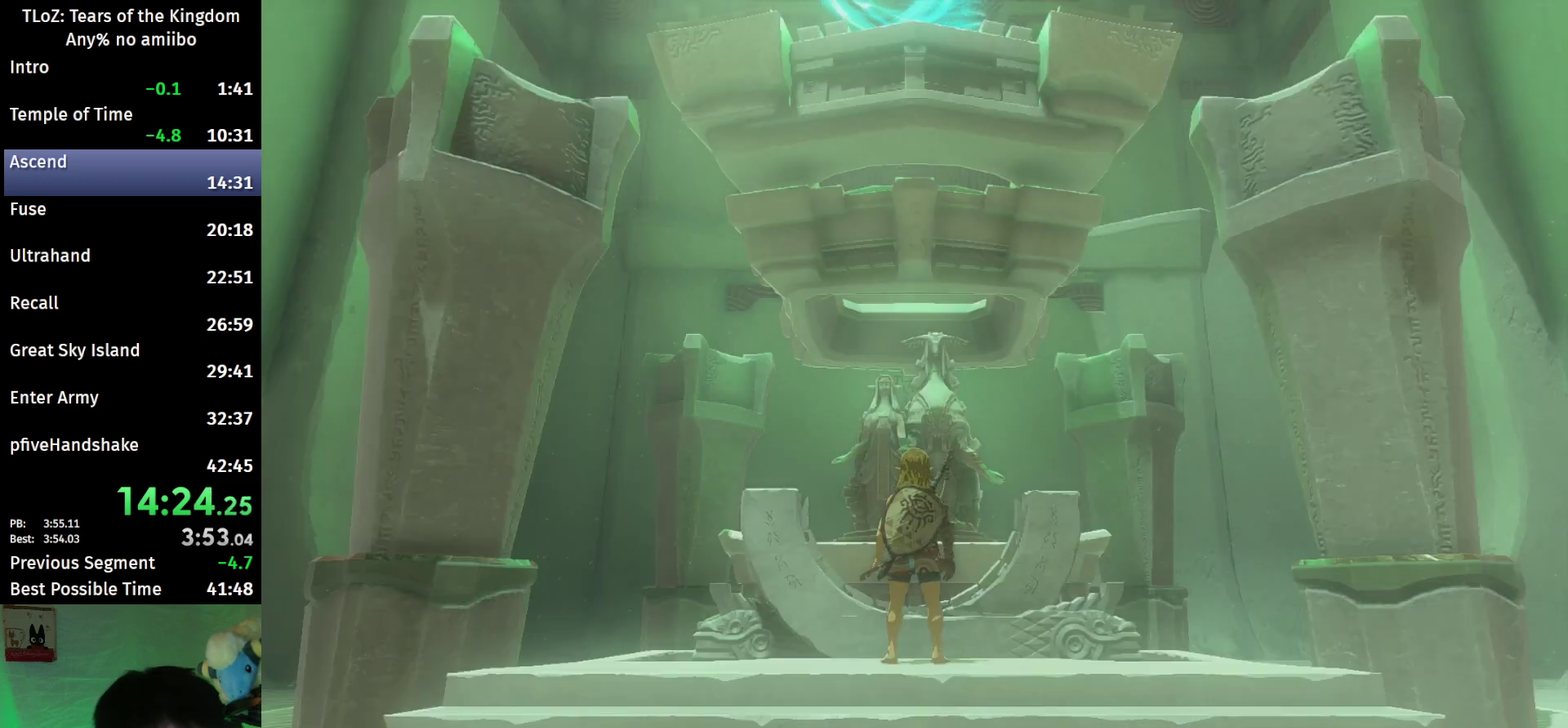
{"buttons": ["B"], "left_stick": "center", "right_stick": "center", "events": [[100, "B", "up"], [167, "B", "down"], [267, "B", "up"], [333, "B", "down"], [400, "B", "up"], [500, "B", "down"]]}
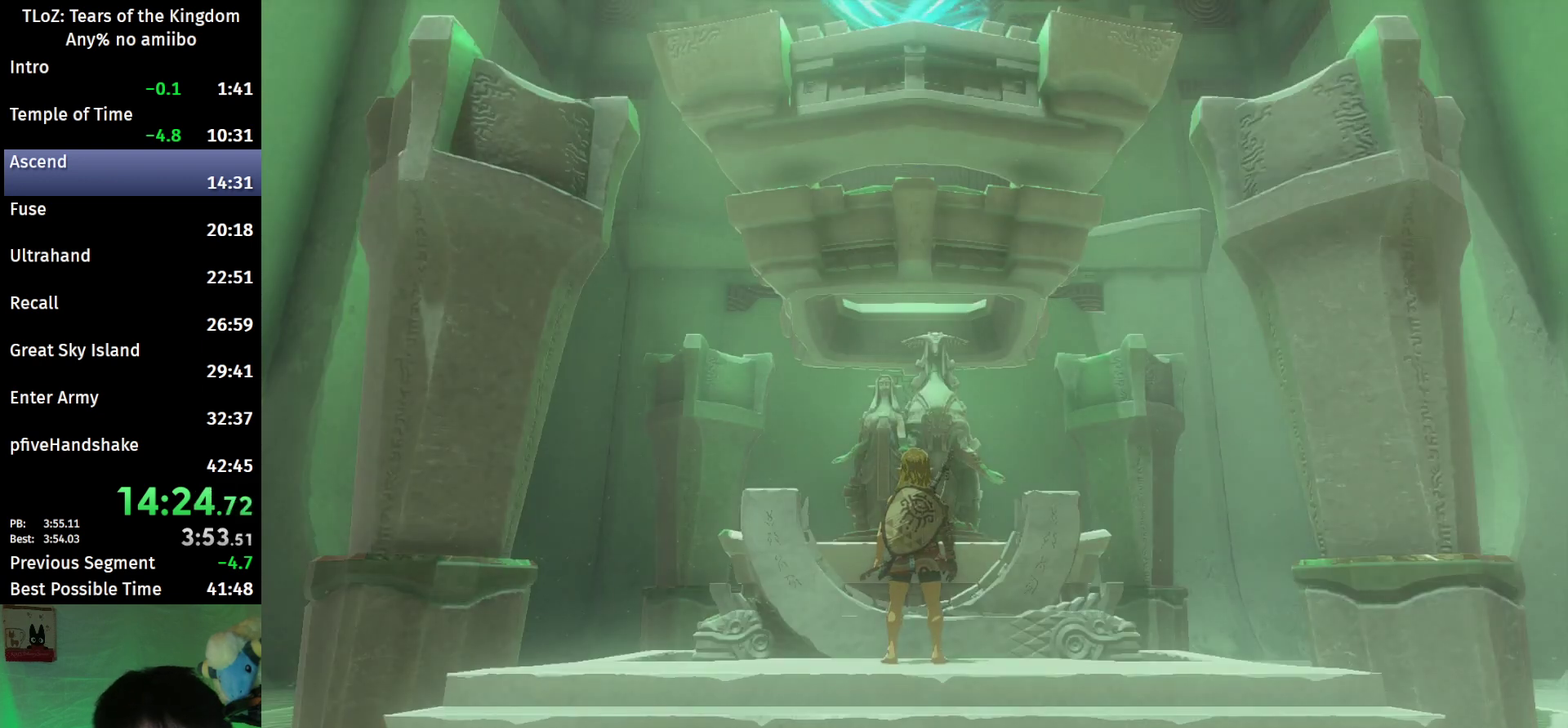
{"buttons": ["B"], "left_stick": "center", "right_stick": "center", "events": [[33, "B", "up"], [133, "B", "down"], [200, "B", "up"], [267, "B", "down"], [367, "B", "up"], [433, "B", "down"]]}
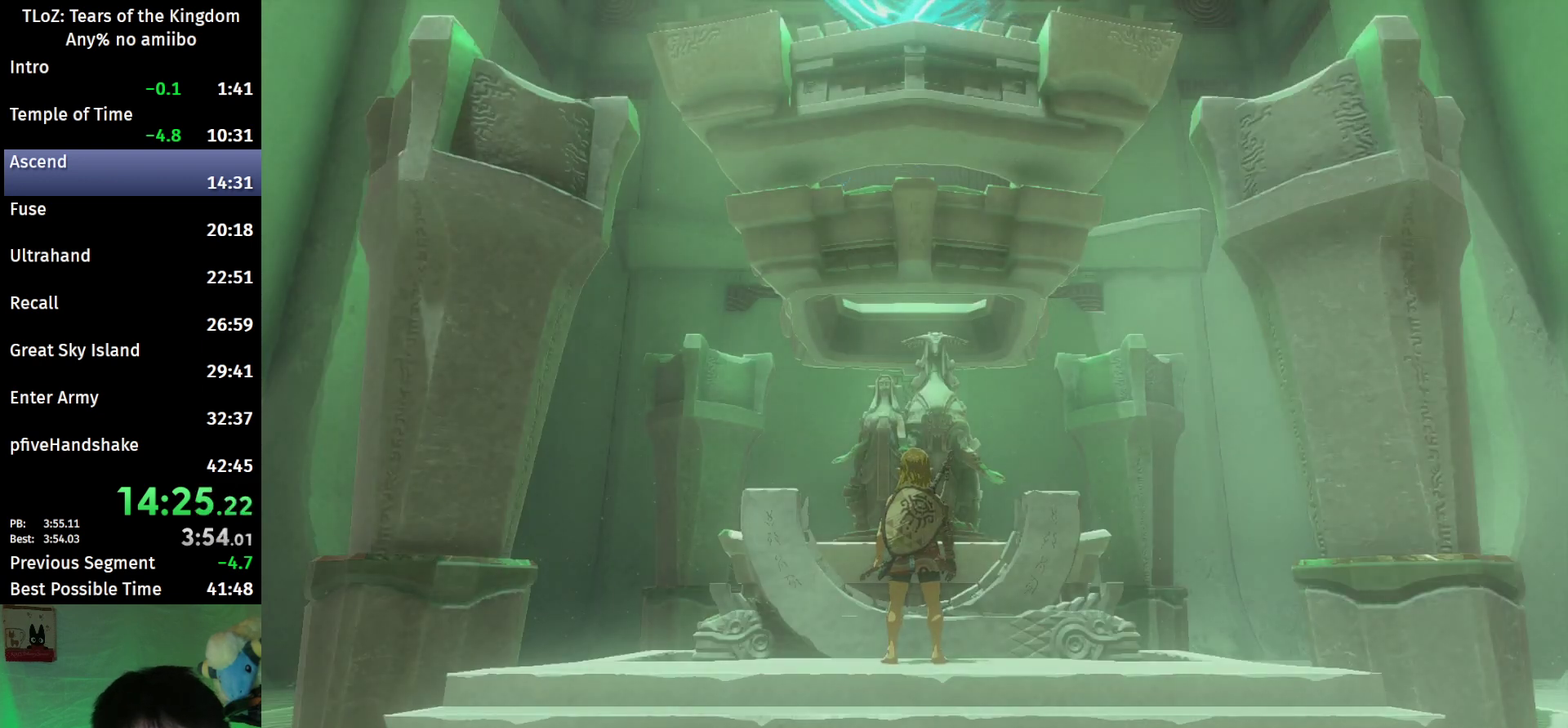
{"buttons": [], "left_stick": "center", "right_stick": "center", "events": [[33, "B", "up"], [100, "B", "down"], [167, "B", "up"], [267, "B", "down"], [333, "B", "up"], [433, "B", "down"], [500, "B", "up"]]}
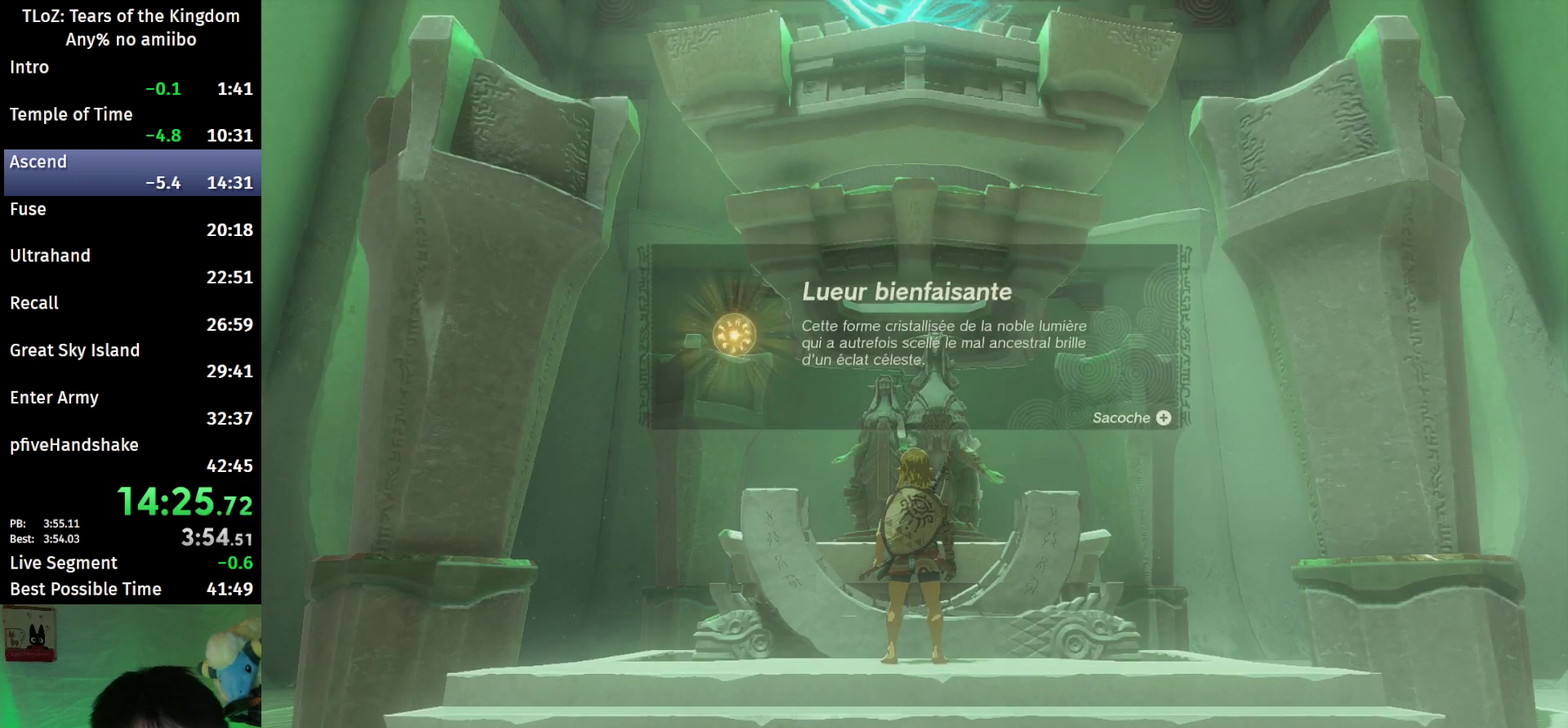
{"buttons": [], "left_stick": "center", "right_stick": "center", "events": [[100, "B", "down"], [167, "B", "up"], [233, "B", "down"], [333, "B", "up"], [367, "B", "down"], [500, "B", "up"]]}